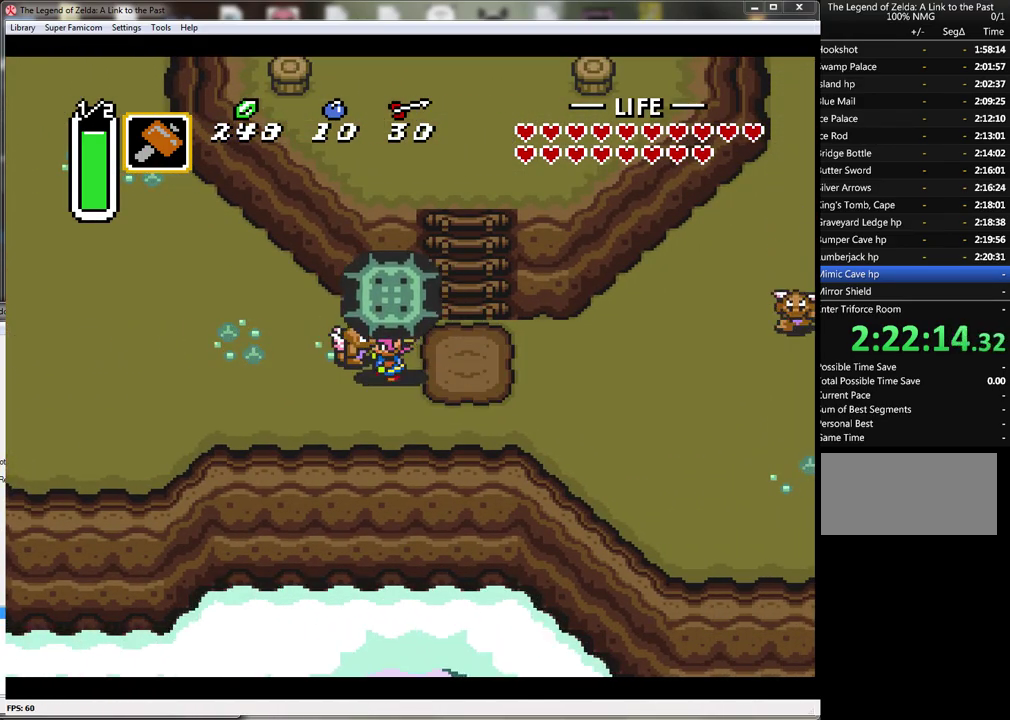
Gameplay with a controller (Nintendo layout); each line is a JSON object with the inputs held at the frame after it. "events" lists button and stick changes between this image and that frame as [ms after this image, input, new state], when the widget could be followed in between. Not read: L3 R3.
{"buttons": ["DPAD_RIGHT"], "events": [[133, "A", "up"], [167, "DPAD_LEFT", "up"], [250, "DPAD_RIGHT", "down"]]}
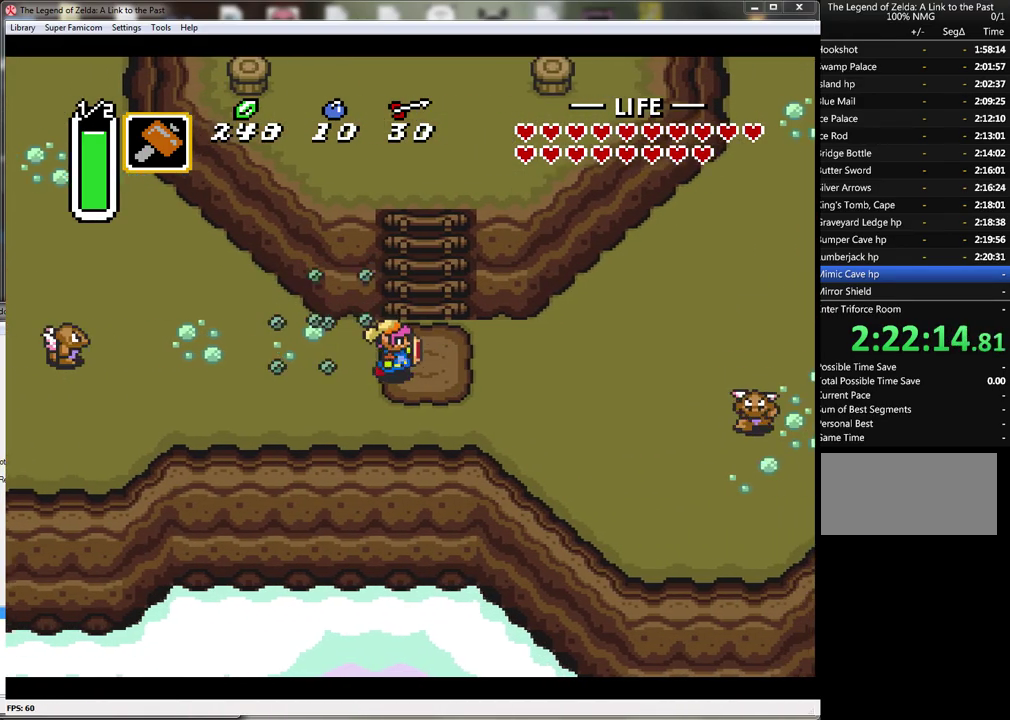
{"buttons": ["DPAD_UP"], "events": [[67, "DPAD_UP", "down"], [100, "DPAD_RIGHT", "up"]]}
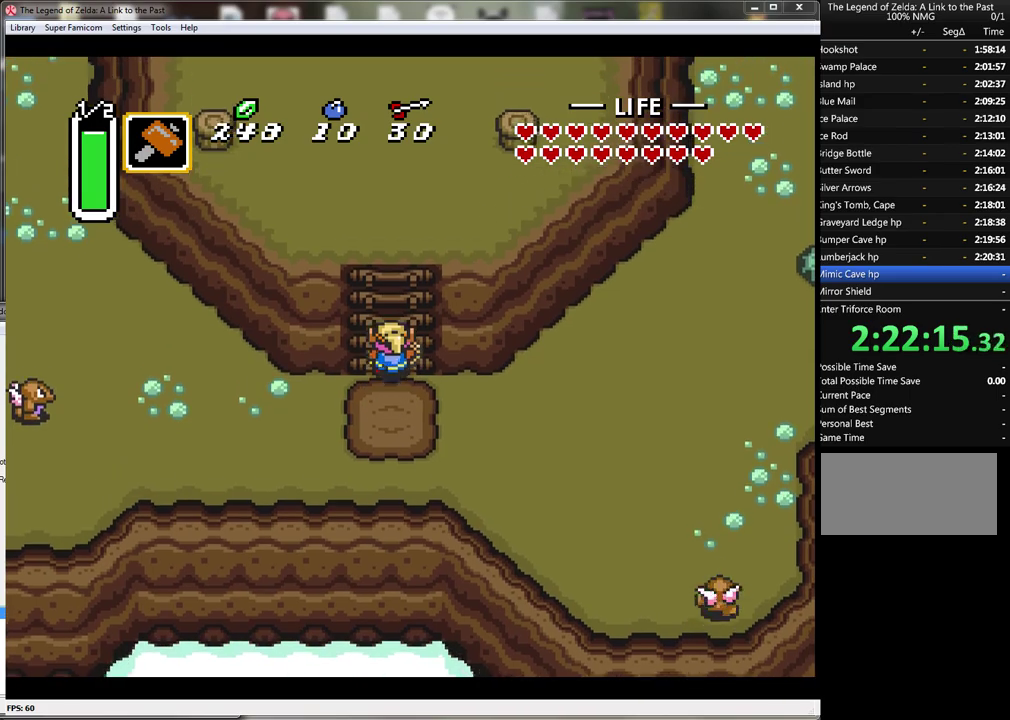
{"buttons": ["DPAD_UP"], "events": []}
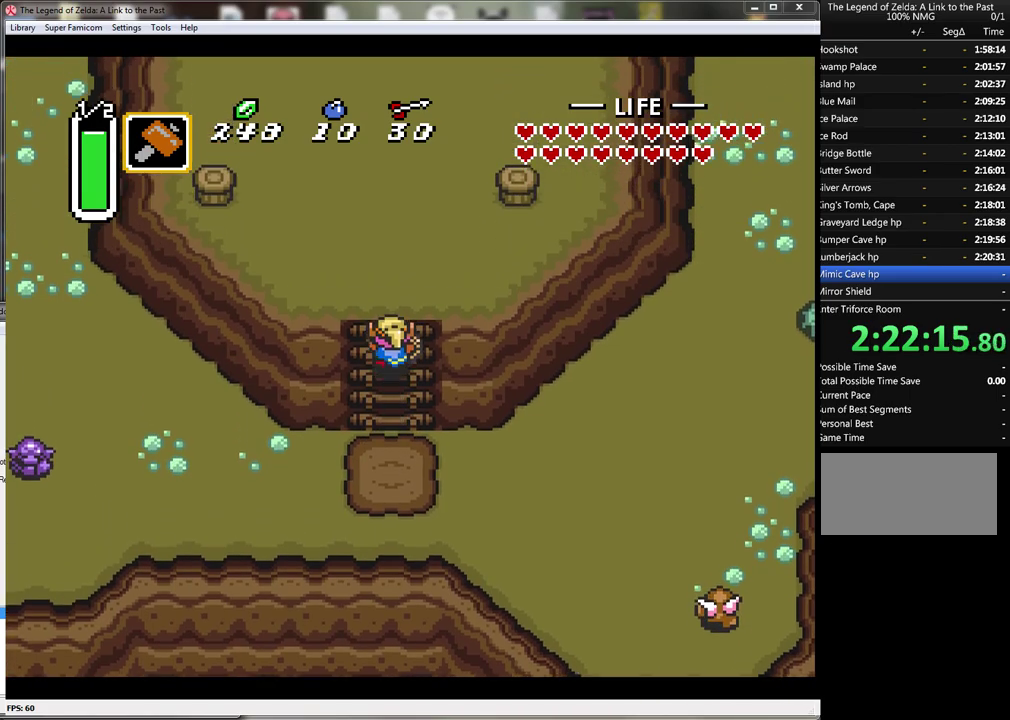
{"buttons": ["DPAD_UP"], "events": []}
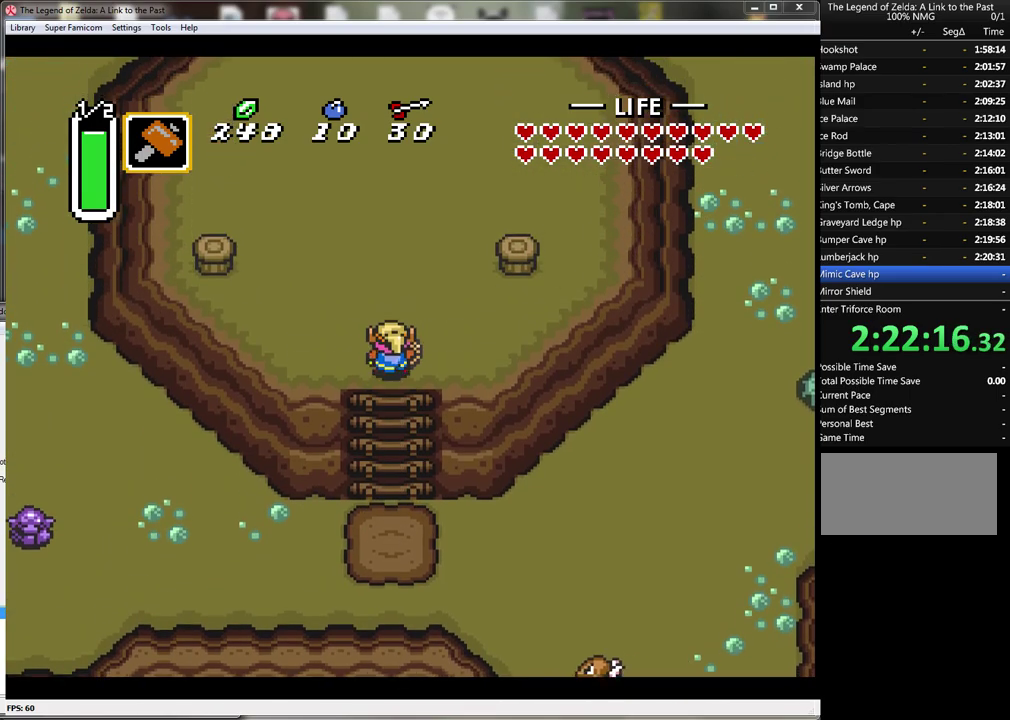
{"buttons": ["DPAD_RIGHT"], "events": [[383, "DPAD_RIGHT", "down"], [467, "DPAD_UP", "up"]]}
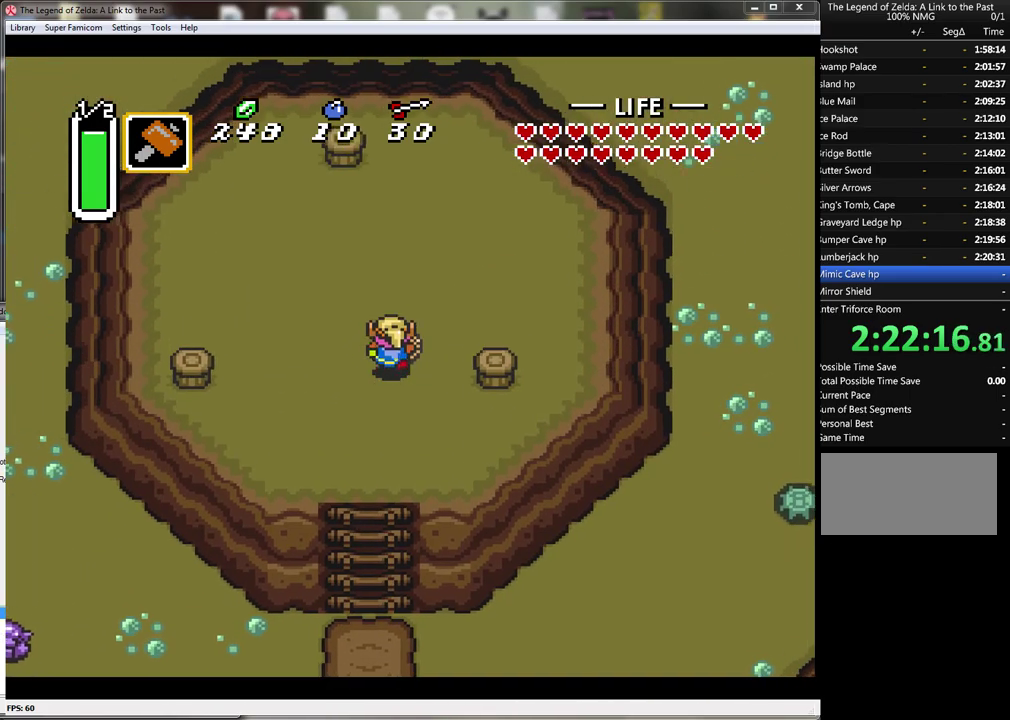
{"buttons": ["DPAD_LEFT"], "events": [[250, "Y", "down"], [350, "DPAD_RIGHT", "up"], [417, "Y", "up"], [500, "DPAD_LEFT", "down"]]}
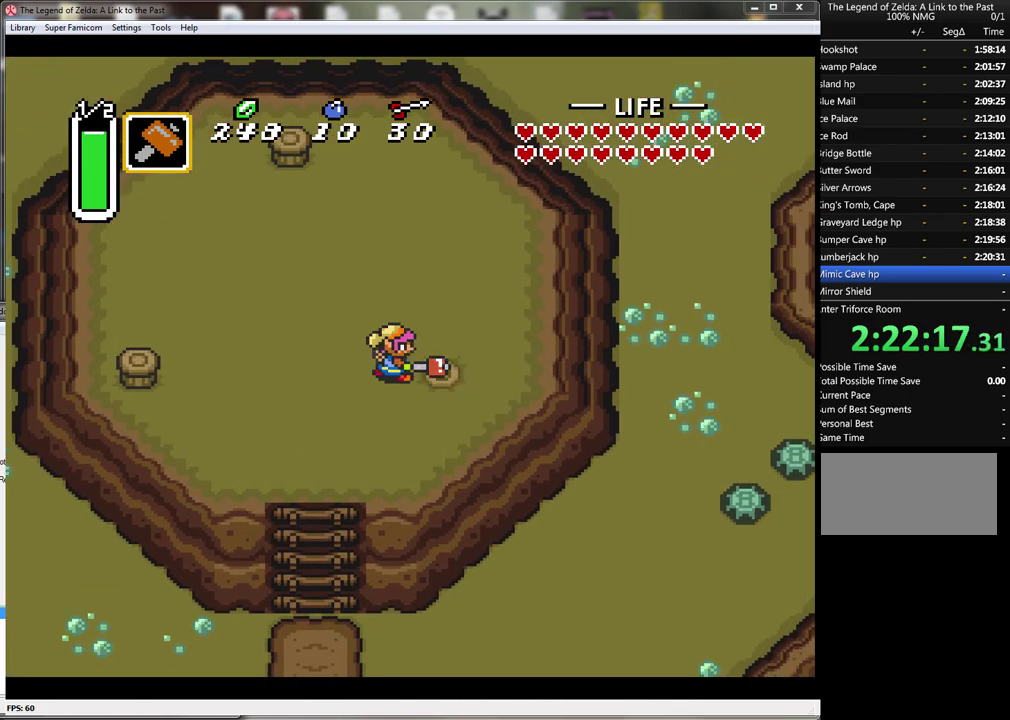
{"buttons": ["DPAD_UP", "DPAD_LEFT"], "events": [[500, "DPAD_UP", "down"]]}
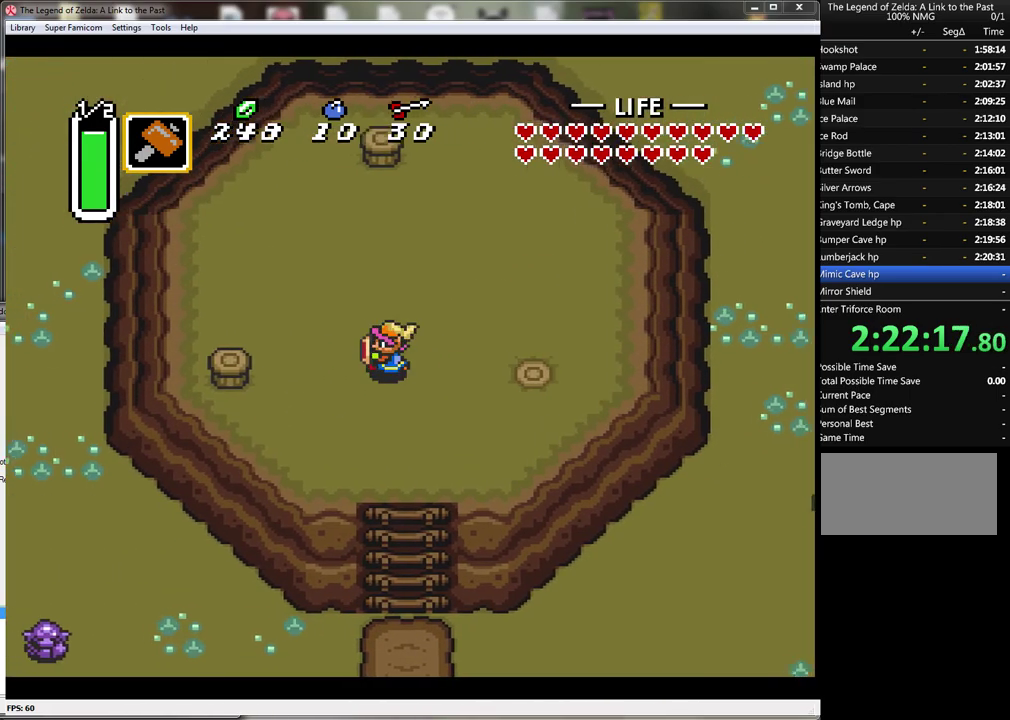
{"buttons": ["DPAD_UP"], "events": [[67, "DPAD_LEFT", "up"]]}
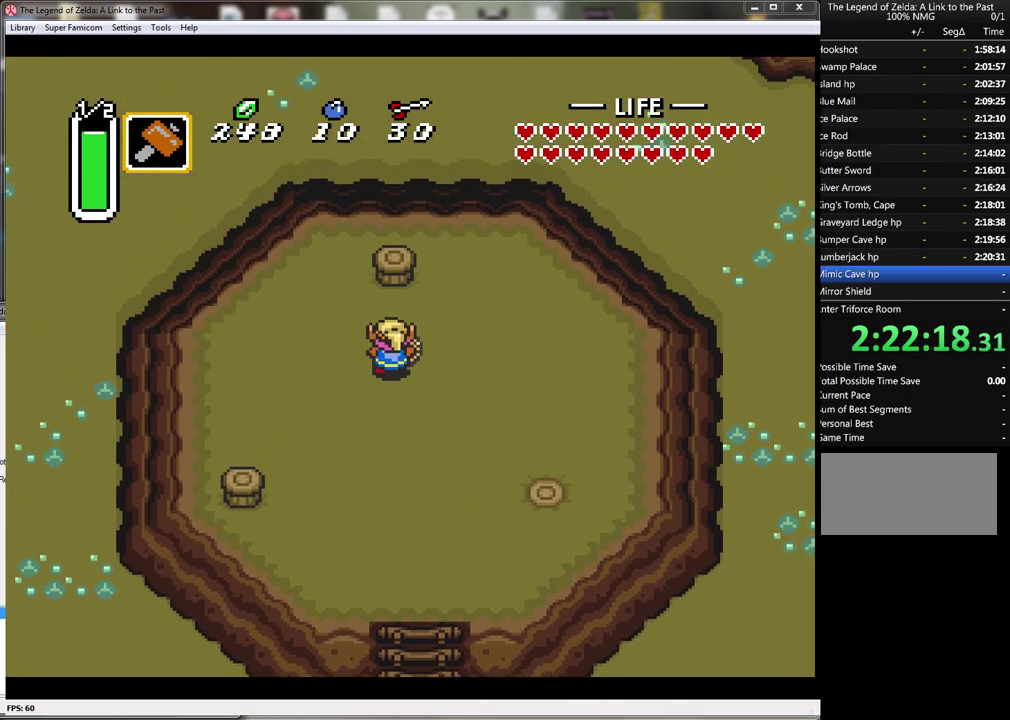
{"buttons": ["DPAD_LEFT"], "events": [[217, "Y", "down"], [383, "DPAD_UP", "up"], [417, "Y", "up"], [500, "DPAD_LEFT", "down"]]}
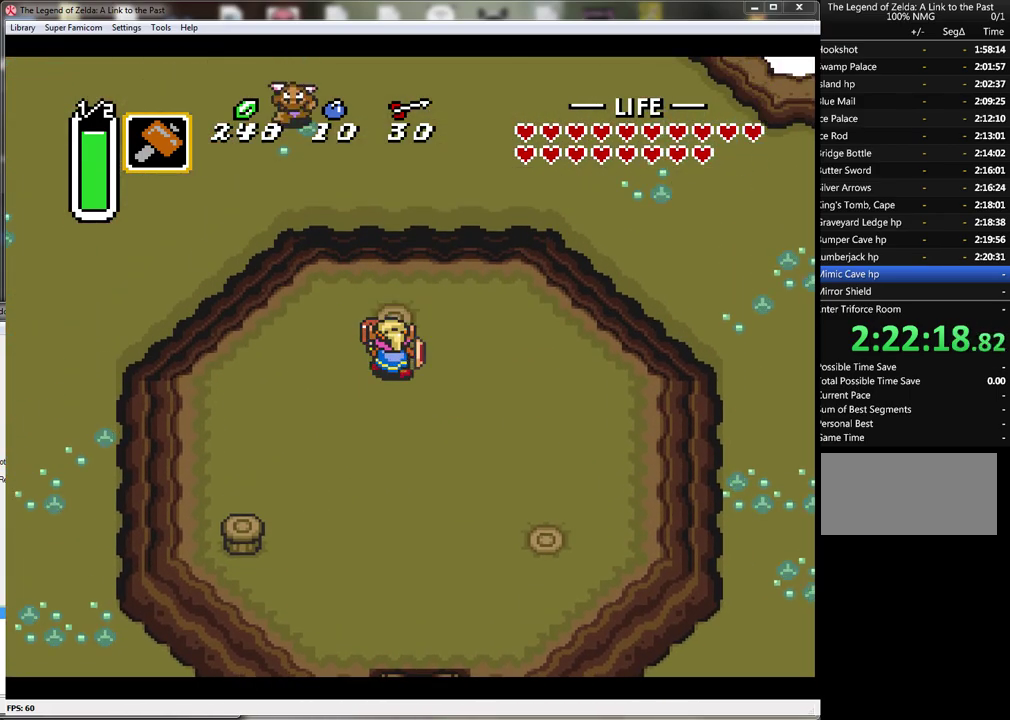
{"buttons": ["DPAD_DOWN", "DPAD_LEFT"], "events": [[433, "DPAD_DOWN", "down"]]}
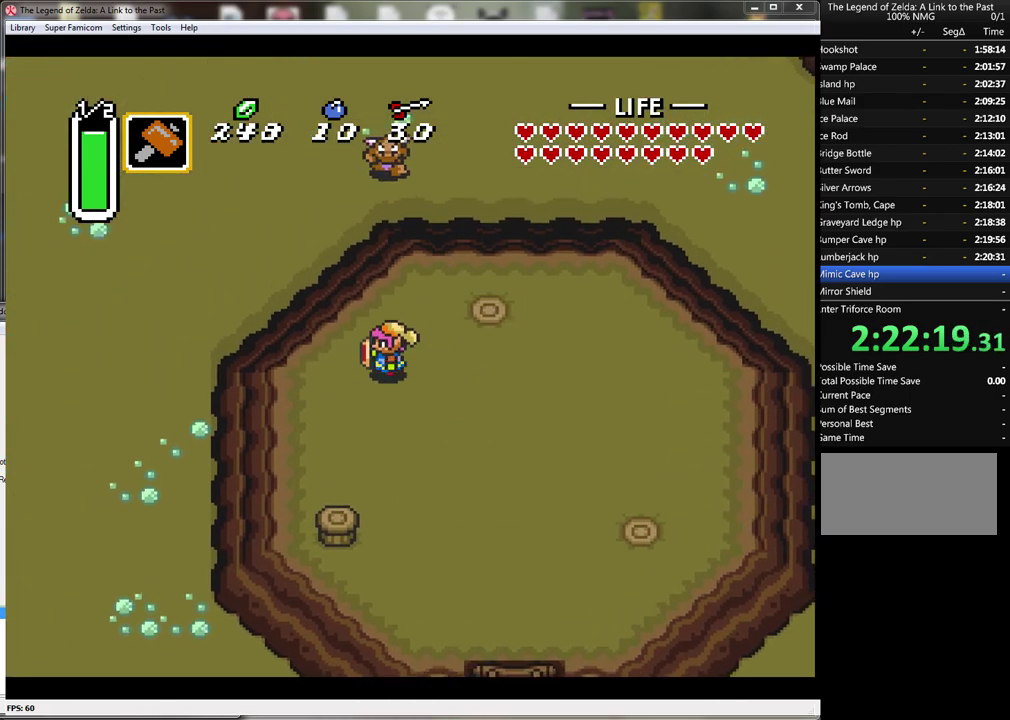
{"buttons": ["DPAD_DOWN"], "events": [[317, "DPAD_LEFT", "up"]]}
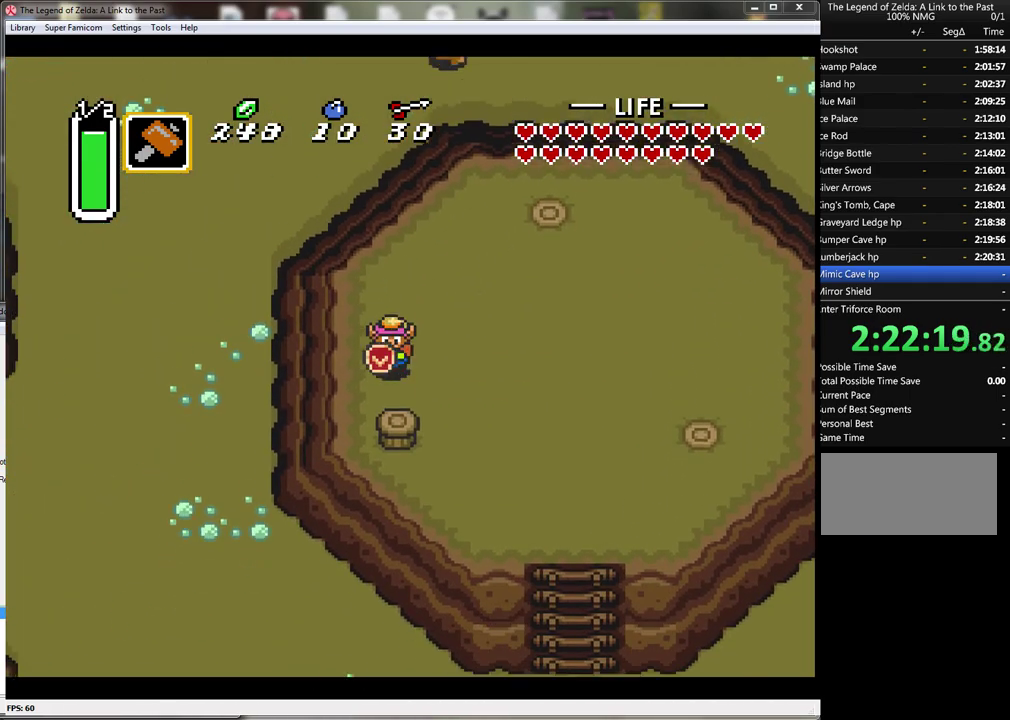
{"buttons": ["DPAD_DOWN", "DPAD_RIGHT"], "events": [[100, "Y", "down"], [200, "DPAD_DOWN", "up"], [250, "Y", "up"], [450, "DPAD_RIGHT", "down"], [500, "DPAD_DOWN", "down"]]}
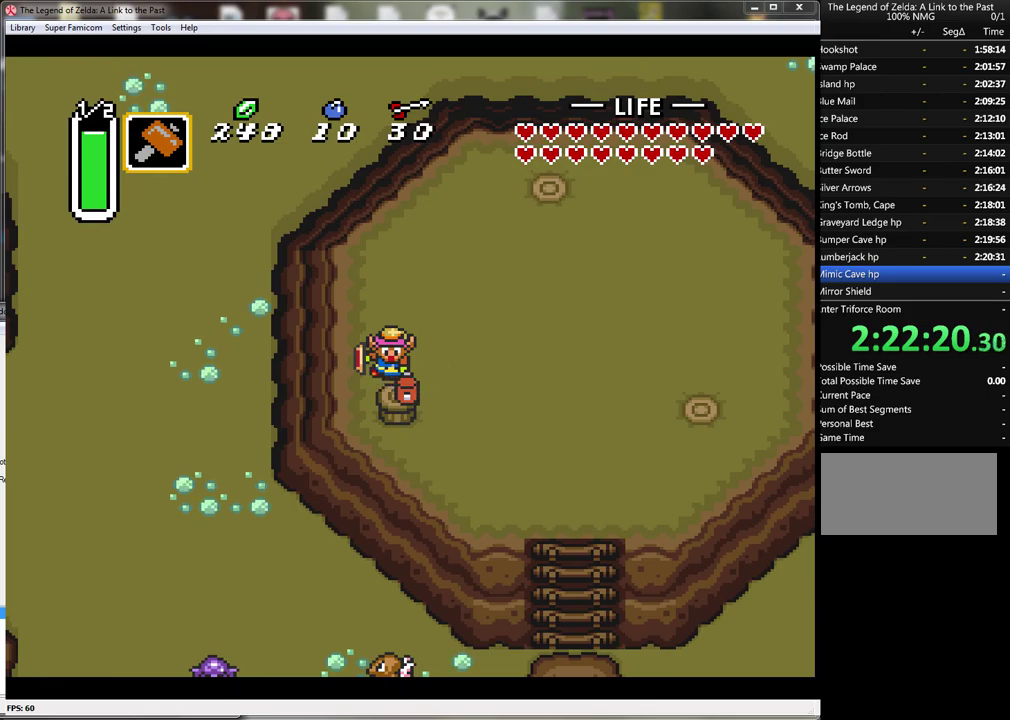
{"buttons": [], "events": [[67, "DPAD_RIGHT", "up"], [217, "Y", "down"], [350, "DPAD_DOWN", "up"], [433, "Y", "up"]]}
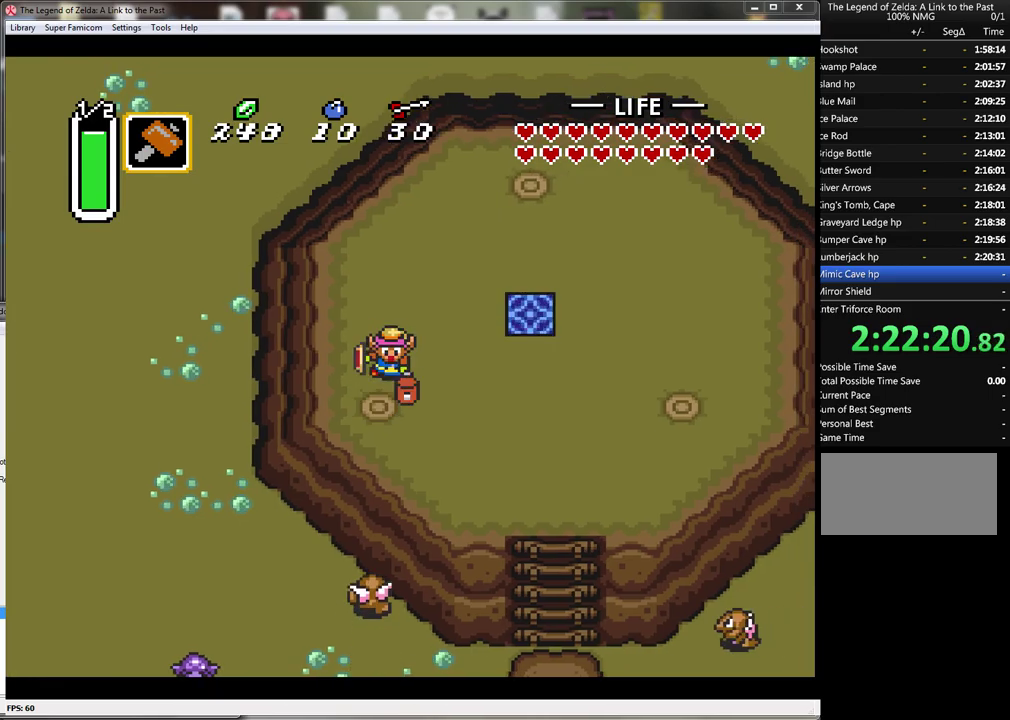
{"buttons": ["DPAD_UP", "DPAD_RIGHT"], "events": [[100, "DPAD_RIGHT", "down"], [500, "DPAD_UP", "down"]]}
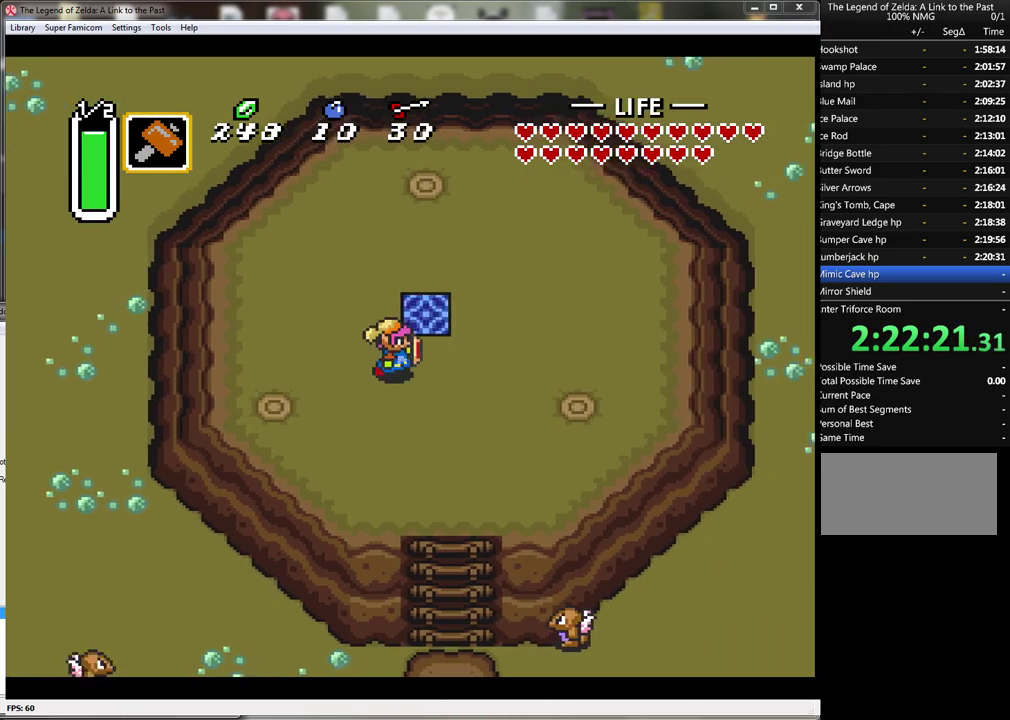
{"buttons": [], "events": [[183, "DPAD_RIGHT", "up"], [250, "DPAD_RIGHT", "down"], [383, "DPAD_RIGHT", "up"], [383, "DPAD_UP", "up"]]}
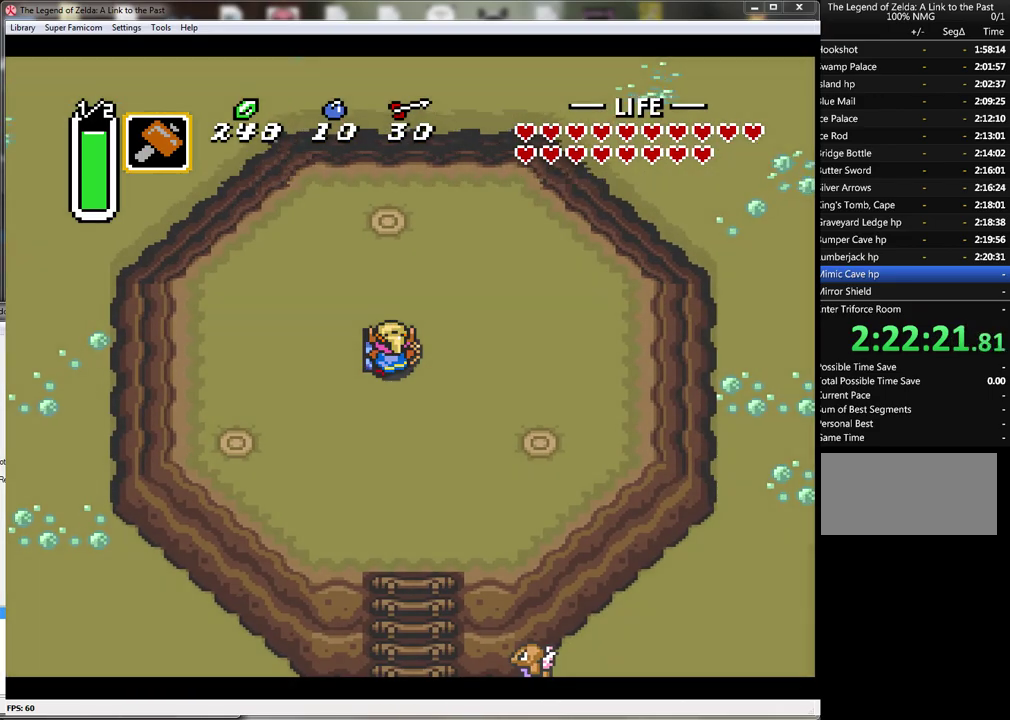
{"buttons": [], "events": []}
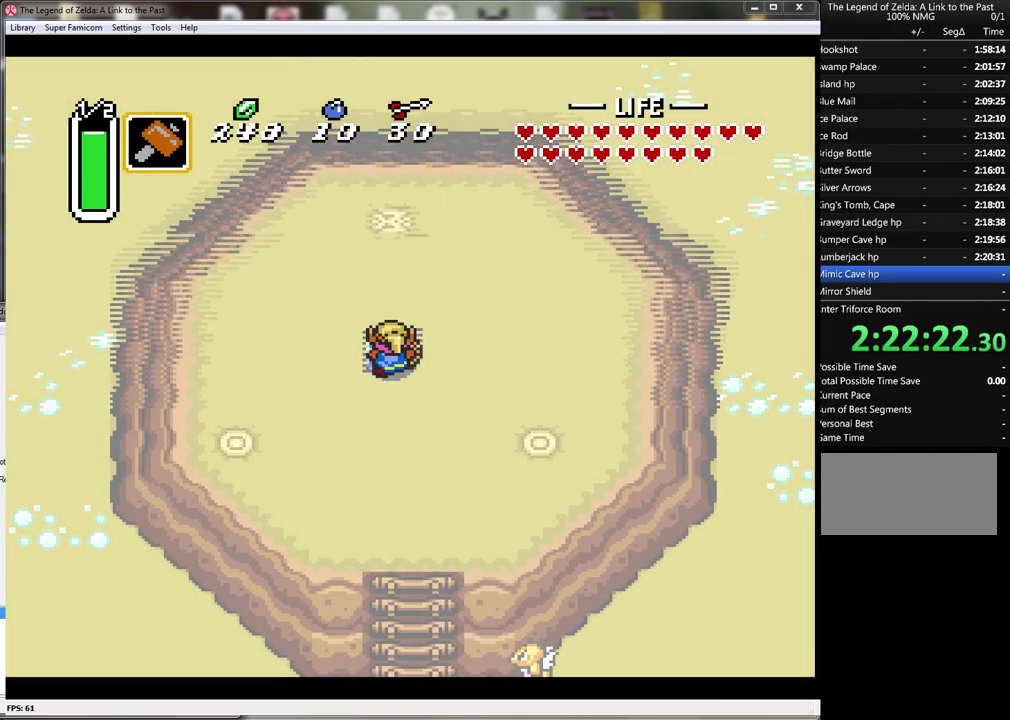
{"buttons": [], "events": []}
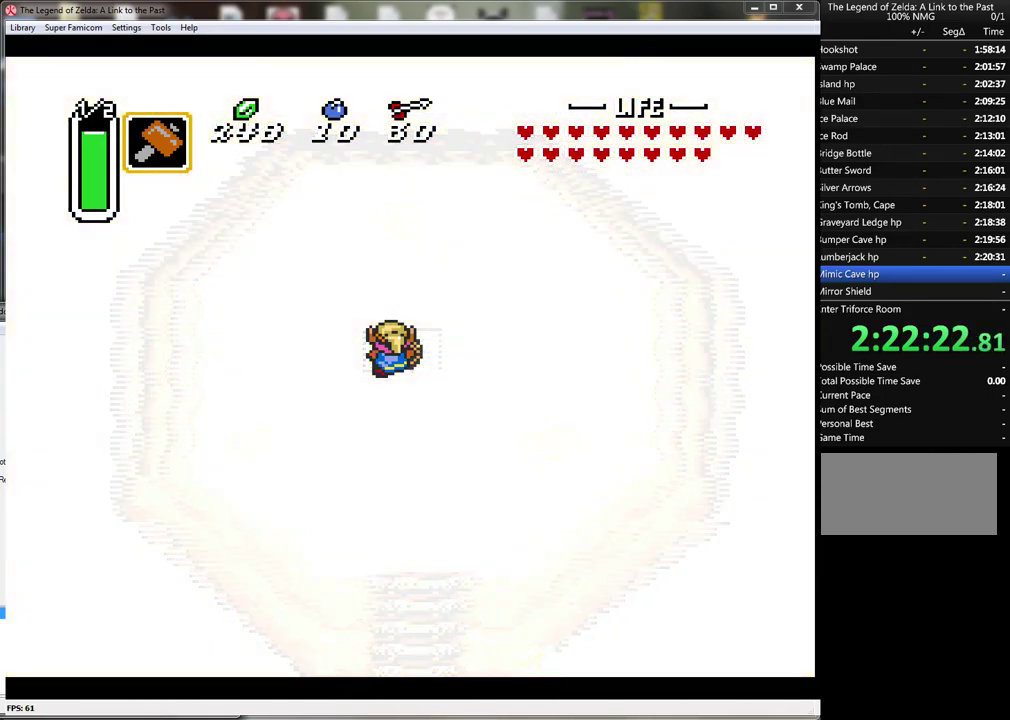
{"buttons": [], "events": []}
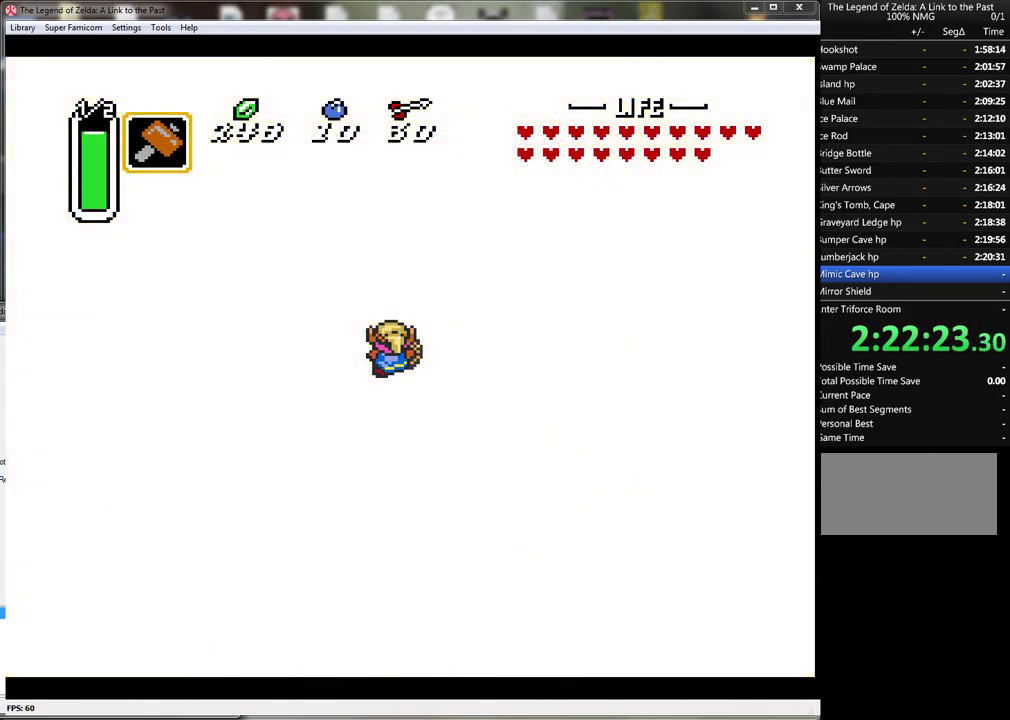
{"buttons": [], "events": []}
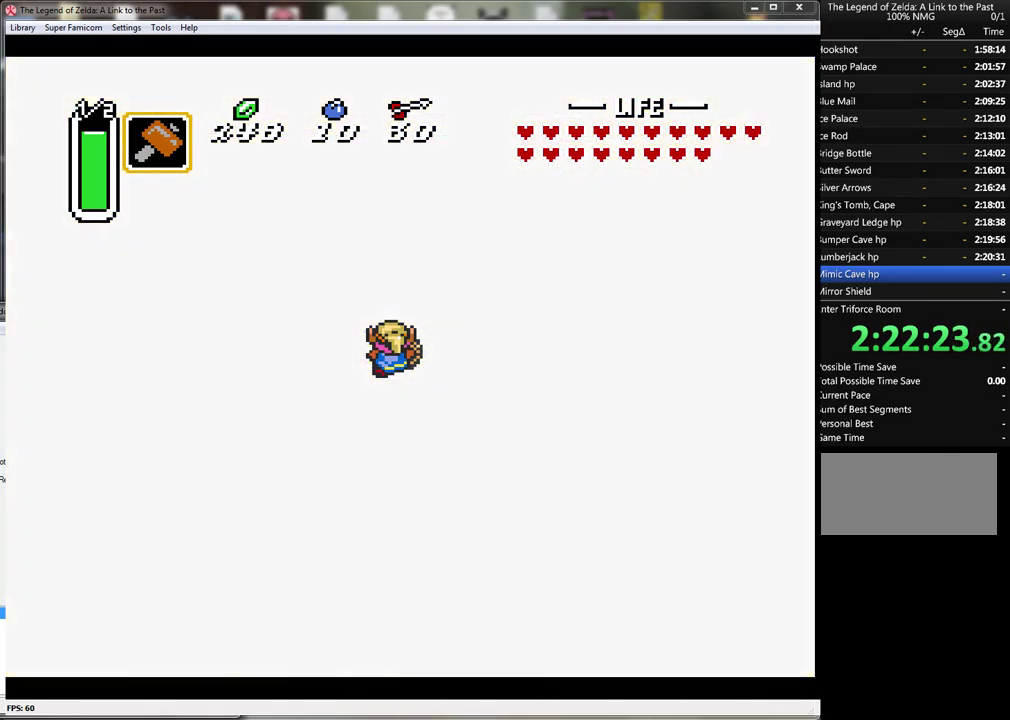
{"buttons": [], "events": []}
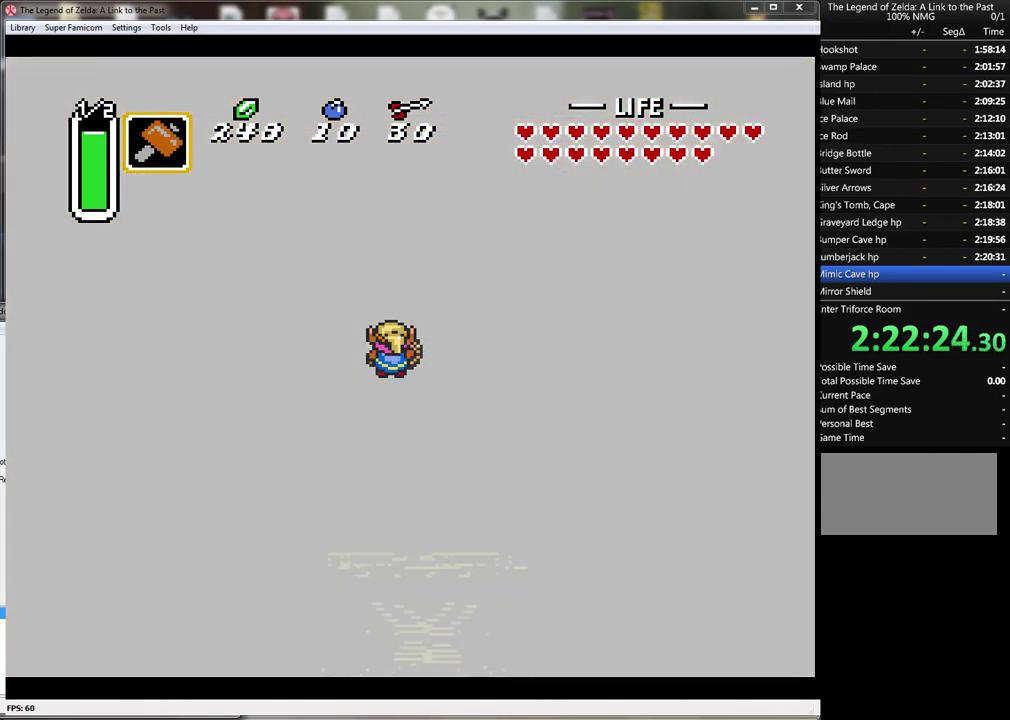
{"buttons": [], "events": []}
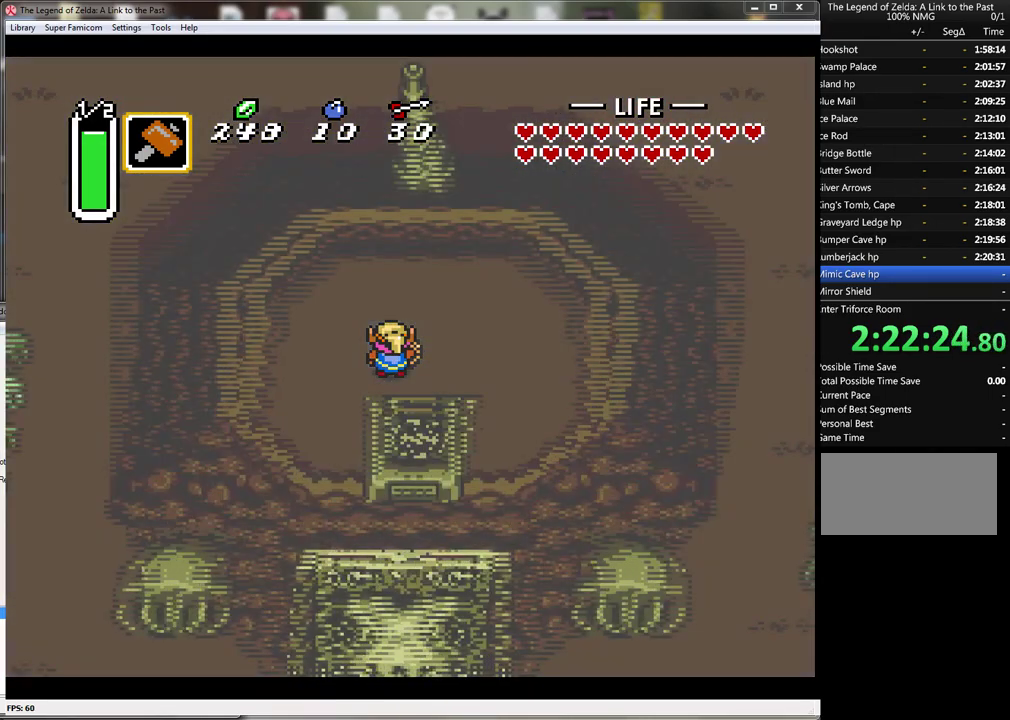
{"buttons": [], "events": []}
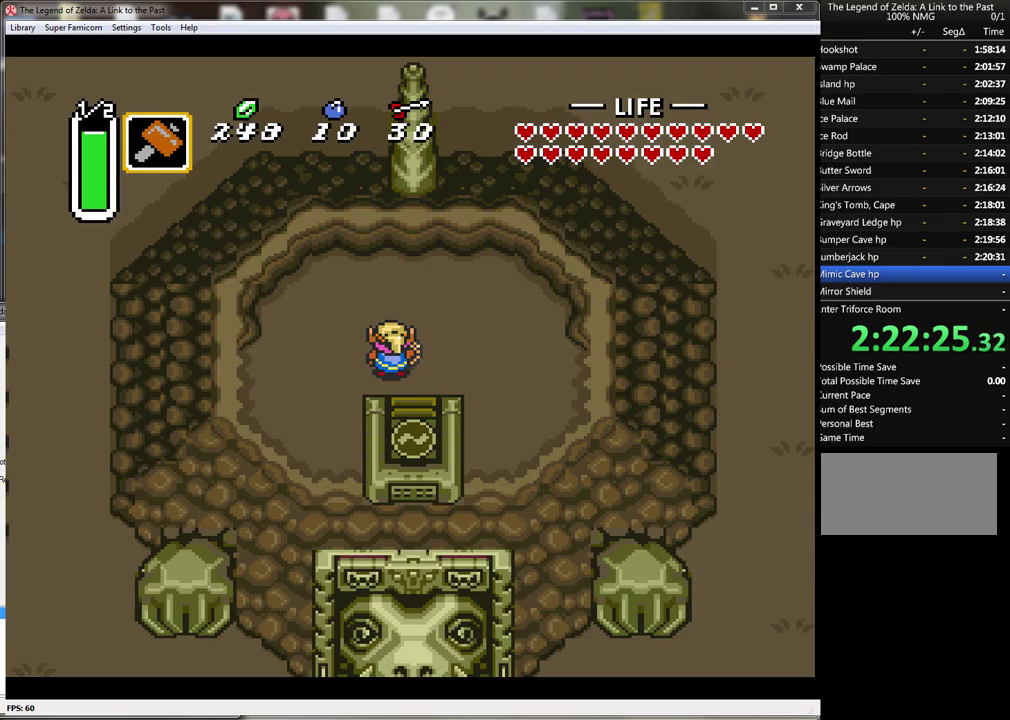
{"buttons": ["DPAD_DOWN", "START"], "events": [[50, "DPAD_DOWN", "down"], [217, "DPAD_RIGHT", "down"], [333, "DPAD_RIGHT", "up"], [467, "START", "down"]]}
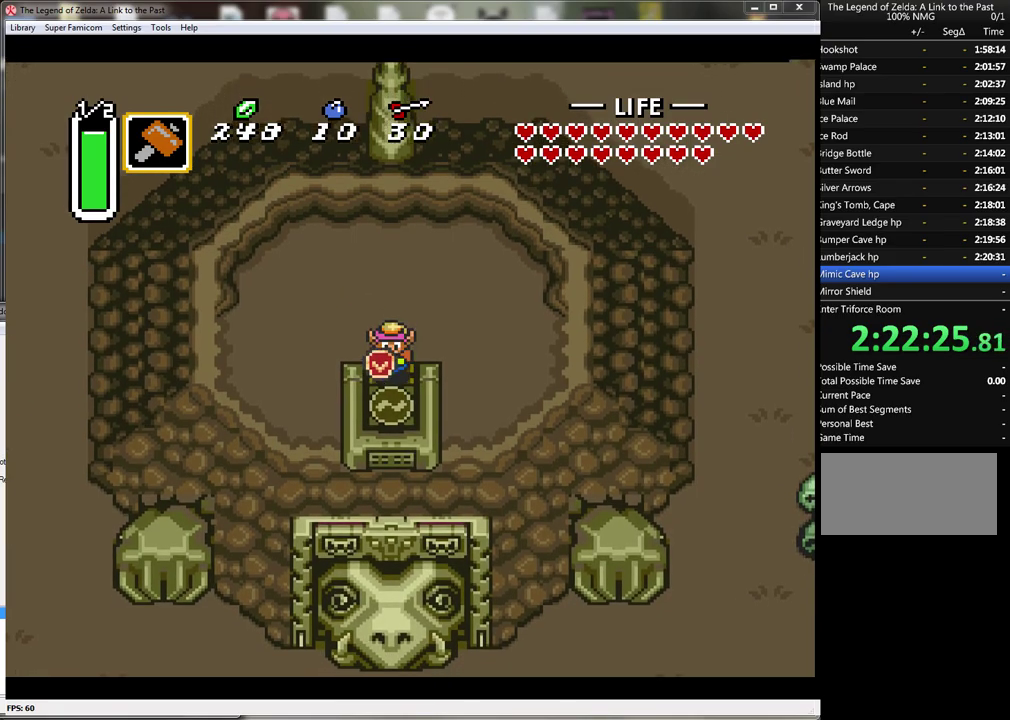
{"buttons": [], "events": [[83, "DPAD_DOWN", "up"], [183, "START", "up"]]}
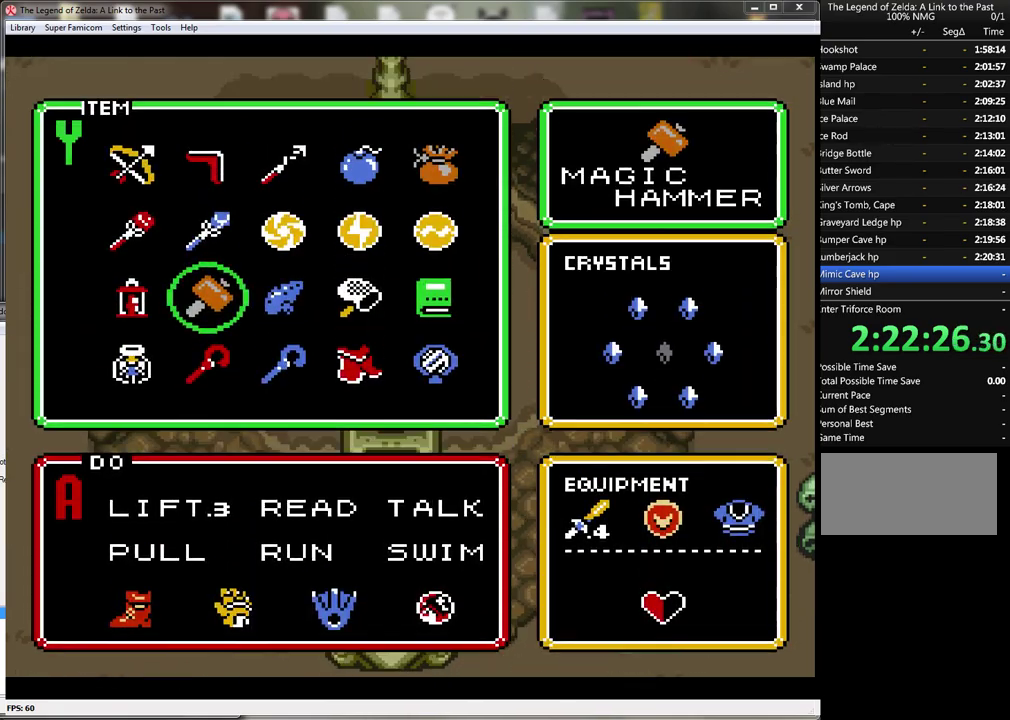
{"buttons": [], "events": [[183, "DPAD_RIGHT", "down"], [267, "DPAD_RIGHT", "up"], [400, "DPAD_RIGHT", "down"], [500, "DPAD_RIGHT", "up"]]}
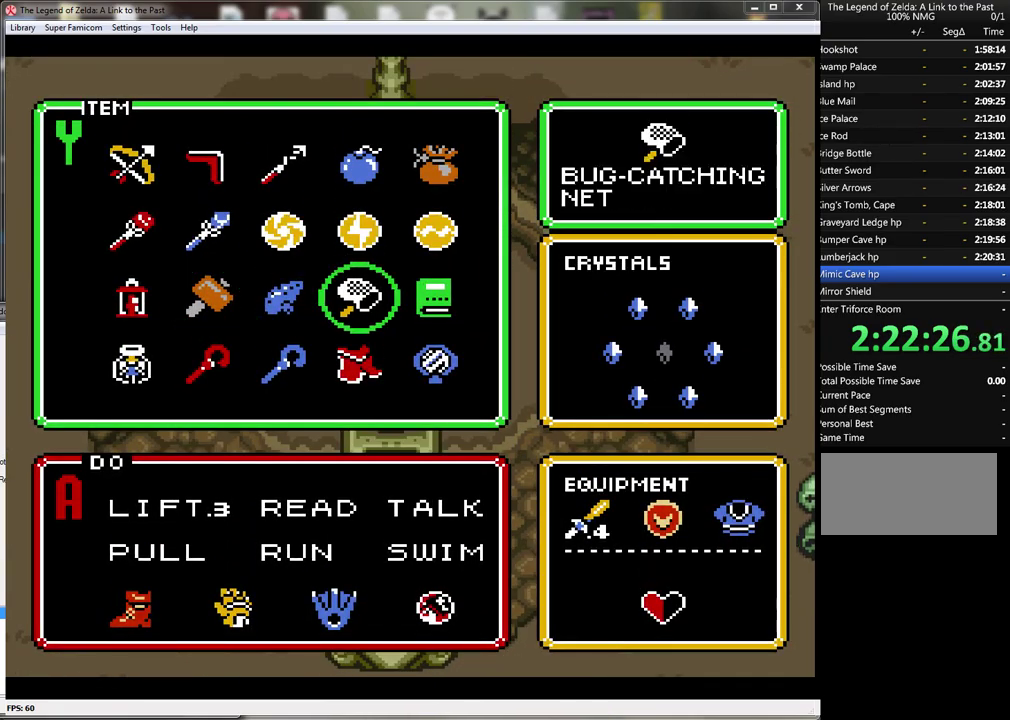
{"buttons": ["START"], "events": [[83, "DPAD_RIGHT", "down"], [150, "DPAD_RIGHT", "up"], [217, "DPAD_UP", "down"], [333, "DPAD_UP", "up"], [367, "START", "down"]]}
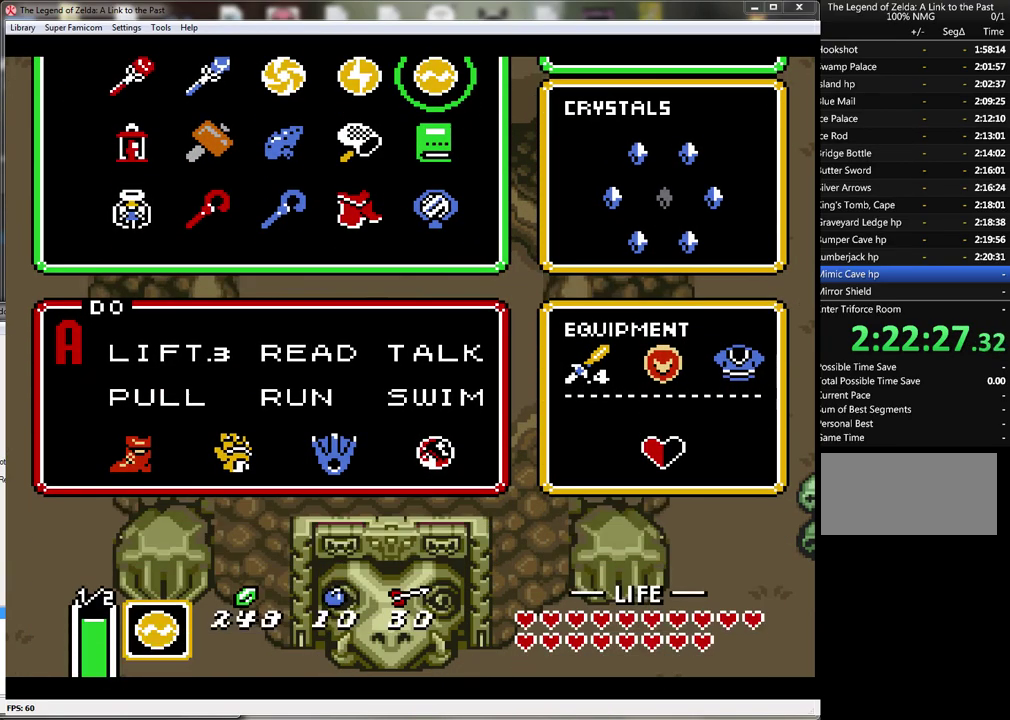
{"buttons": ["Y", "DPAD_DOWN"], "events": [[17, "START", "up"], [200, "DPAD_DOWN", "down"], [483, "Y", "down"]]}
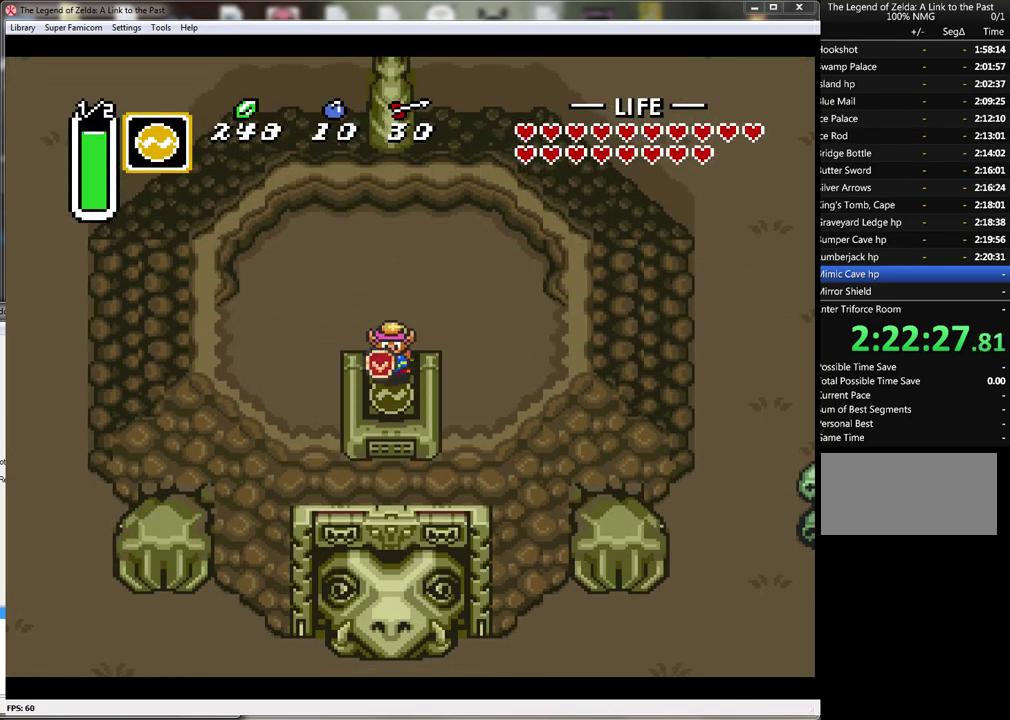
{"buttons": [], "events": [[83, "DPAD_DOWN", "up"], [267, "Y", "up"]]}